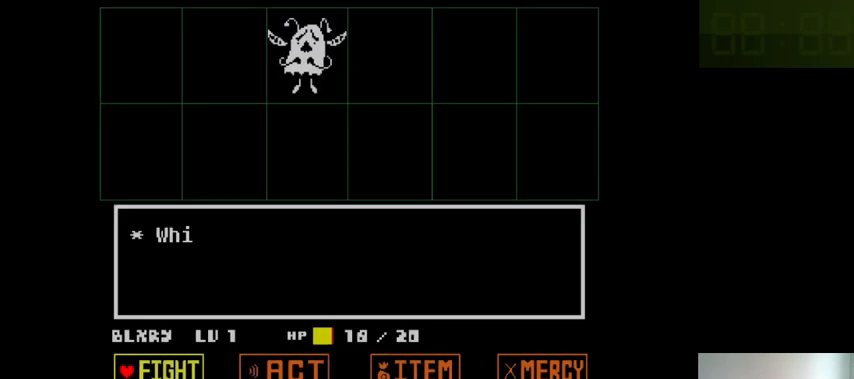
Gameplay with keyboard; each line is a JSON object with the keys held at the frame after it. "events" lists presses ("down") and releases ("up") of ".", "/", "0", "1", "2", "3", "4", "5", "6", "7", "8", "9", "a", "alt_l", "alt_r", "b", "backslash", "backspace", "c", "caps_lock", "comma", "ctrl_l", "ctrl_r", "d", "down", "e", "equals", "f", "g", "h", "i", "j", "k", "l", "lbracket", "left", "m", "minus", "n", "o", "p", "q", "quote", "r", "rbracket", "return", "right", "s", "semicolon", "shift_l", "shift_r", "space", "super_l", "super_r", "t", "tab", "tilde", "u", "up", "v", "w", "x", "y" and "z" between this image and that frame as [ms after this image, input, new state], when the widget could be followed in between. No other keys are recorded. Mouse input is not recorded.
{"keys": [], "events": []}
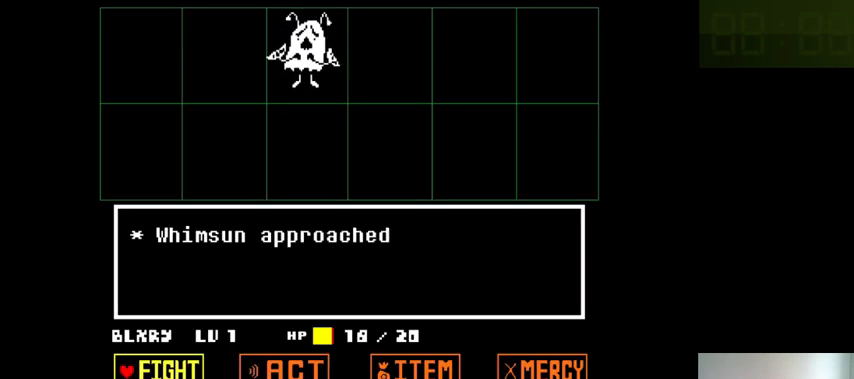
{"keys": [], "events": []}
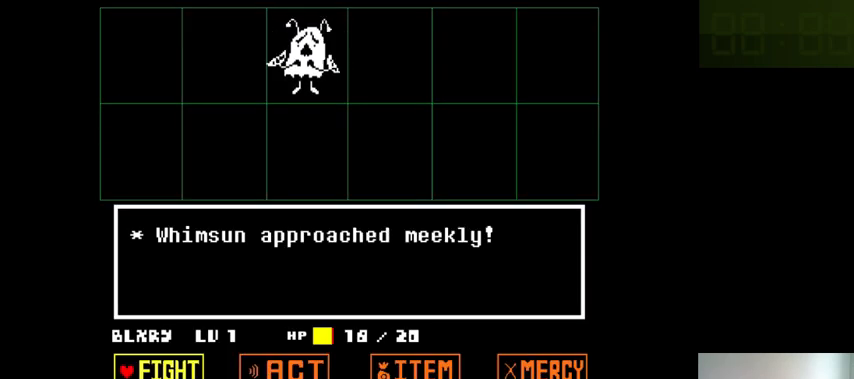
{"keys": [], "events": [[333, "left", "down"], [433, "left", "up"]]}
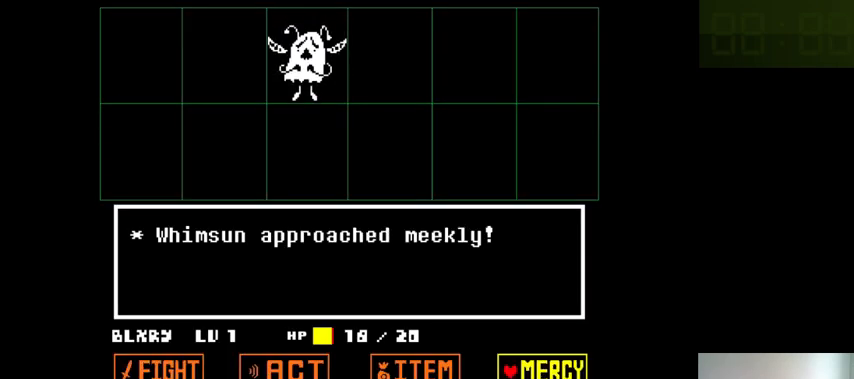
{"keys": [], "events": []}
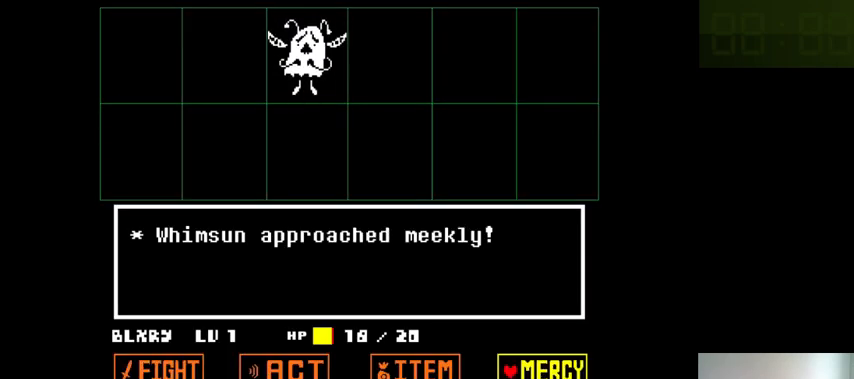
{"keys": [], "events": []}
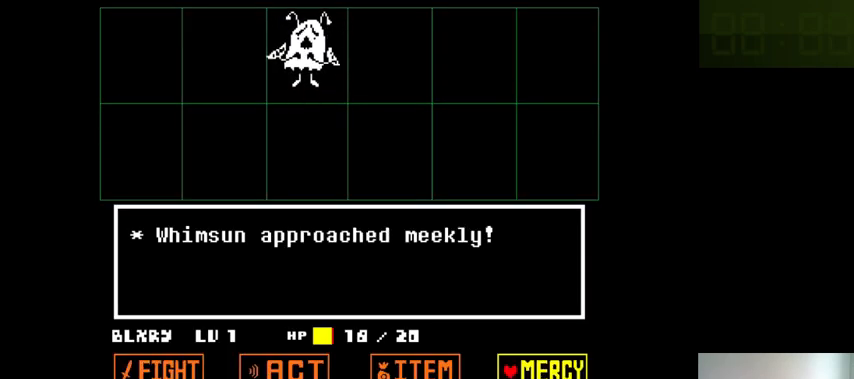
{"keys": ["down"], "events": [[166, "z", "down"], [233, "z", "up"], [400, "down", "down"]]}
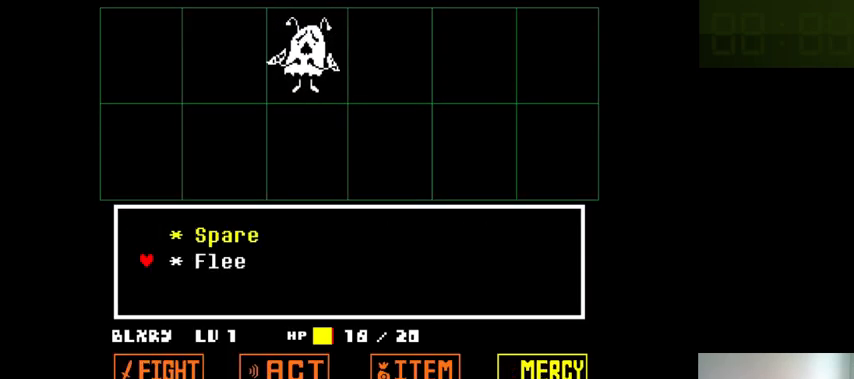
{"keys": ["return"], "events": [[66, "down", "up"], [100, "z", "down"], [233, "z", "up"], [500, "return", "down"]]}
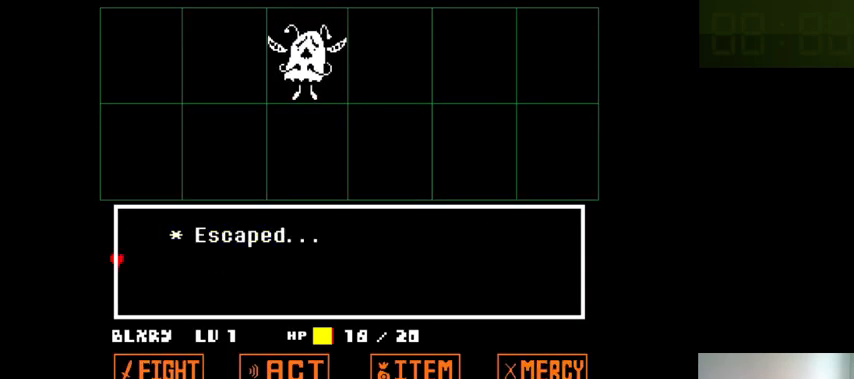
{"keys": ["z"], "events": [[100, "shift_r", "down"], [133, "return", "up"], [200, "shift_r", "up"], [266, "z", "down"], [333, "return", "down"], [333, "x", "down"], [366, "shift_r", "down"], [400, "return", "up"], [400, "x", "up"], [500, "shift_r", "up"]]}
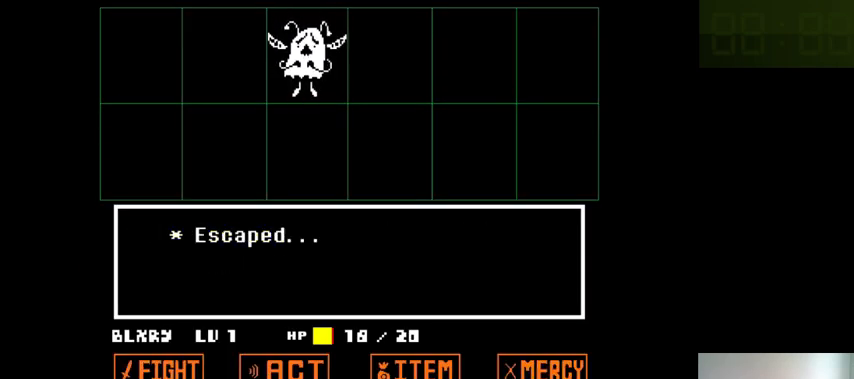
{"keys": [], "events": [[33, "return", "down"], [100, "x", "down"], [100, "z", "up"], [133, "return", "up"], [133, "shift_r", "down"], [200, "x", "up"], [200, "z", "down"], [266, "shift_r", "up"], [266, "z", "up"]]}
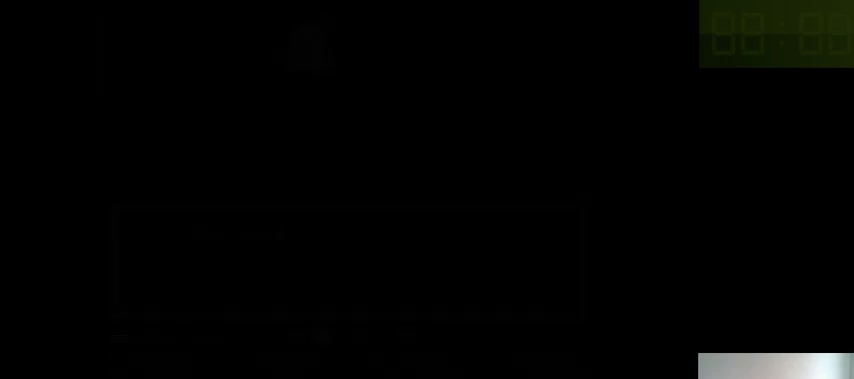
{"keys": [], "events": []}
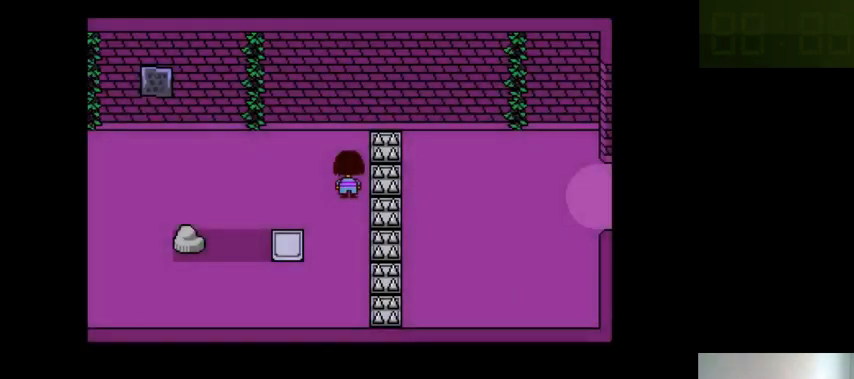
{"keys": [], "events": []}
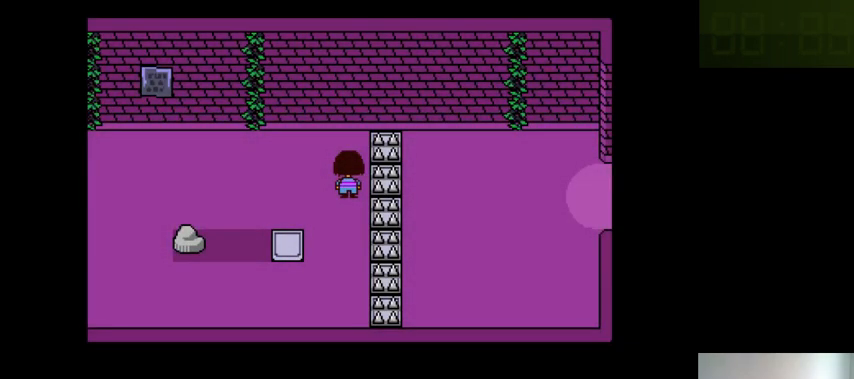
{"keys": [], "events": []}
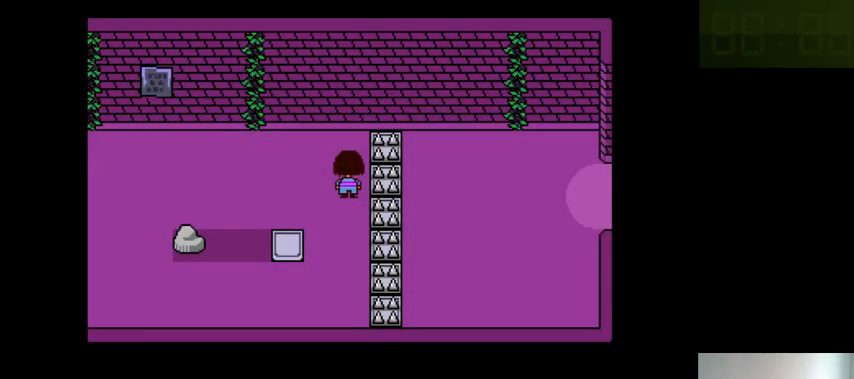
{"keys": [], "events": []}
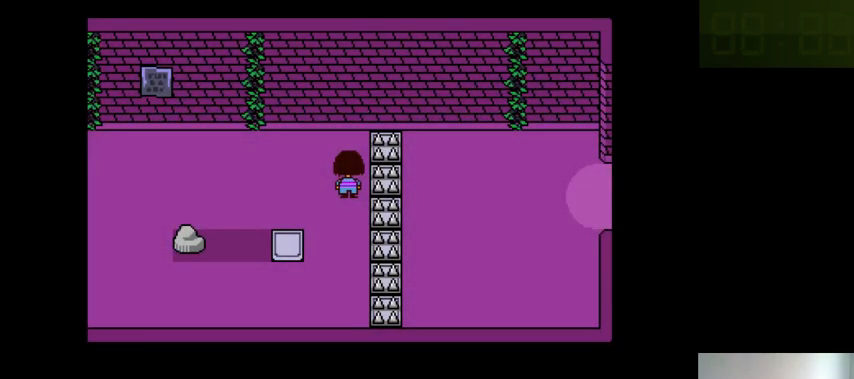
{"keys": [], "events": []}
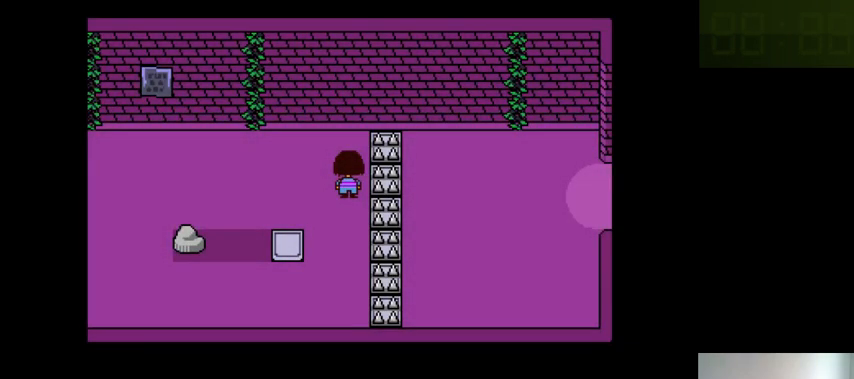
{"keys": ["right", "up"], "events": [[266, "right", "down"], [266, "up", "down"]]}
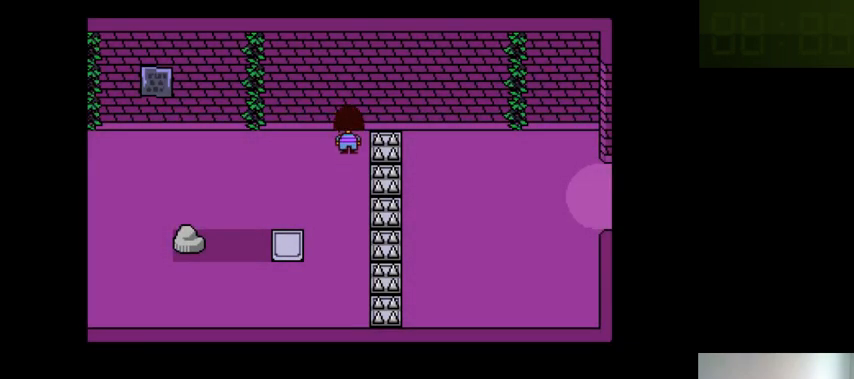
{"keys": ["right", "up"], "events": []}
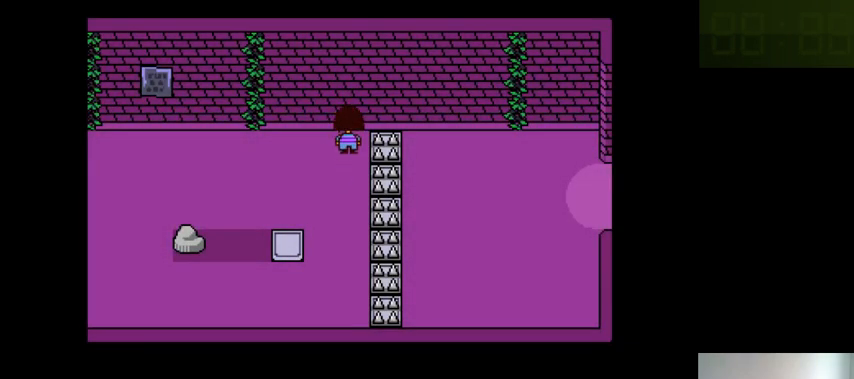
{"keys": ["left", "up"], "events": [[266, "right", "up"], [300, "left", "down"]]}
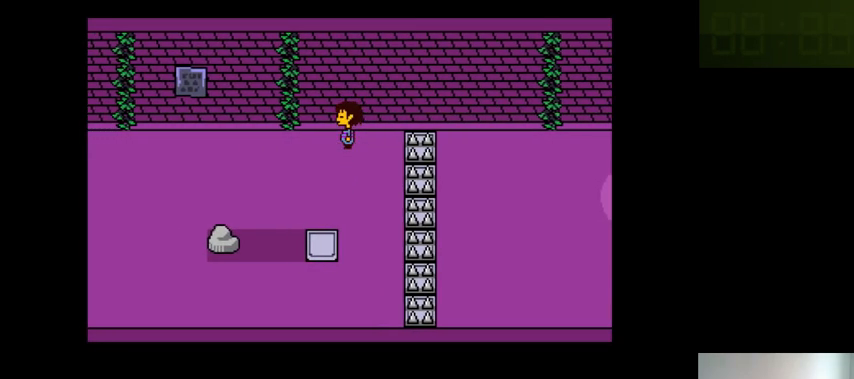
{"keys": ["left"], "events": [[500, "up", "up"]]}
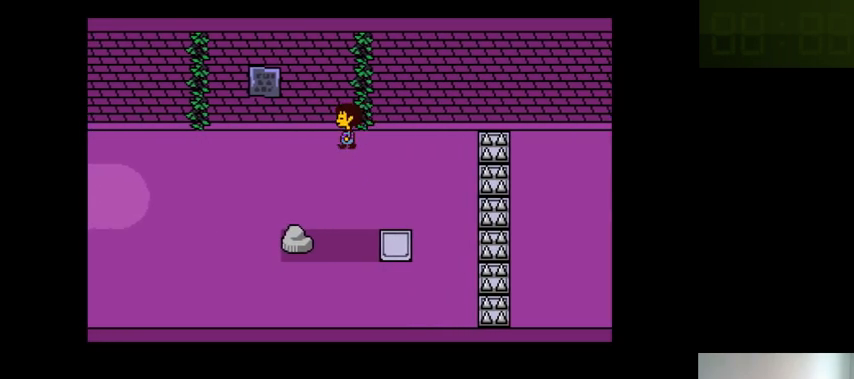
{"keys": ["down", "left"], "events": [[500, "down", "down"]]}
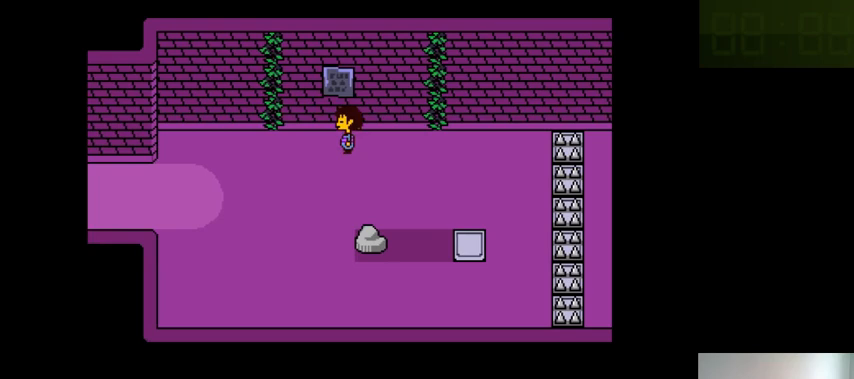
{"keys": ["down", "left"], "events": []}
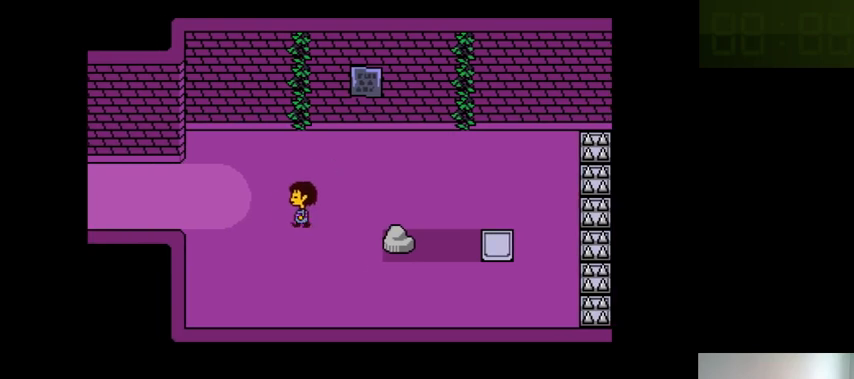
{"keys": ["left", "up"], "events": [[166, "down", "up"], [433, "up", "down"]]}
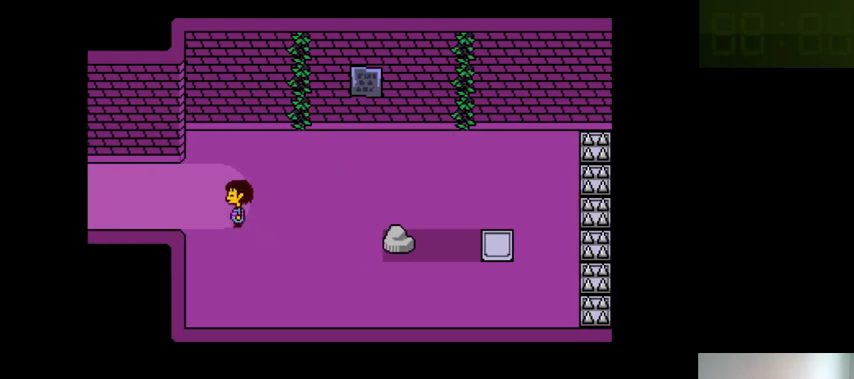
{"keys": ["right", "up"], "events": [[33, "left", "up"], [33, "right", "down"]]}
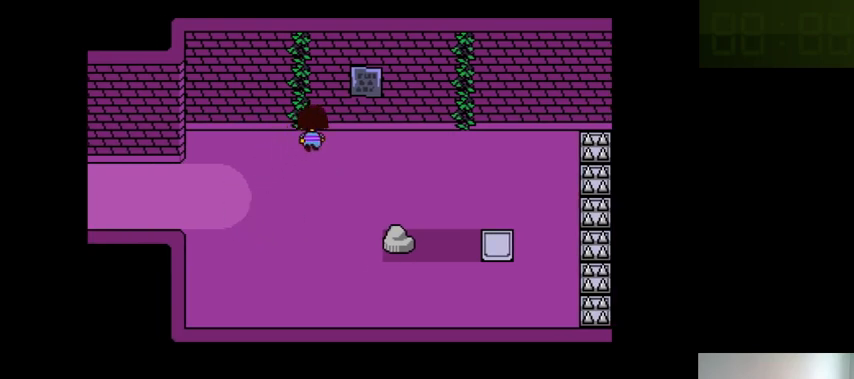
{"keys": ["right"], "events": [[233, "up", "up"]]}
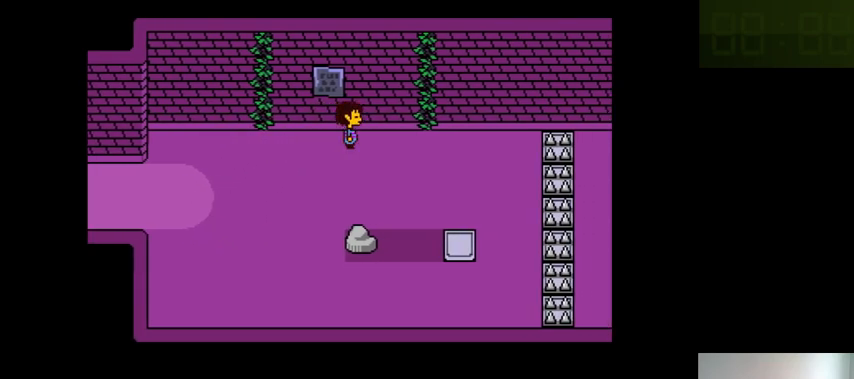
{"keys": ["down", "right", "up"], "events": [[133, "up", "down"], [466, "down", "down"]]}
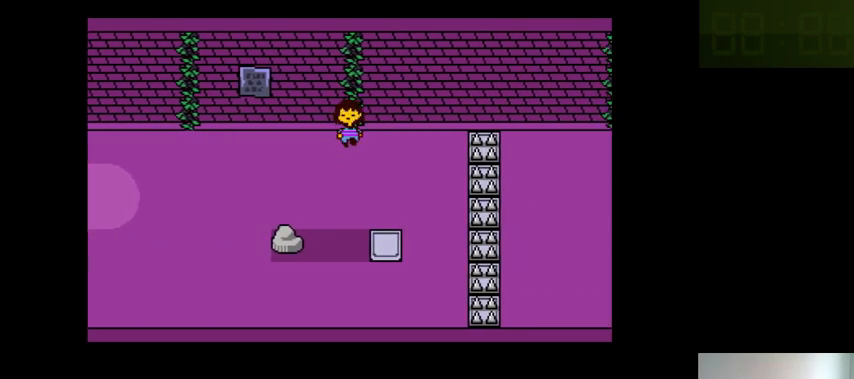
{"keys": ["down", "up"], "events": [[500, "right", "up"]]}
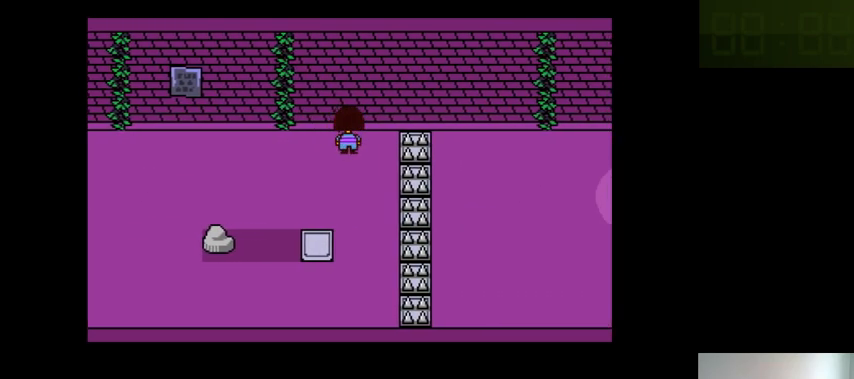
{"keys": ["down", "left", "up"], "events": [[66, "left", "down"]]}
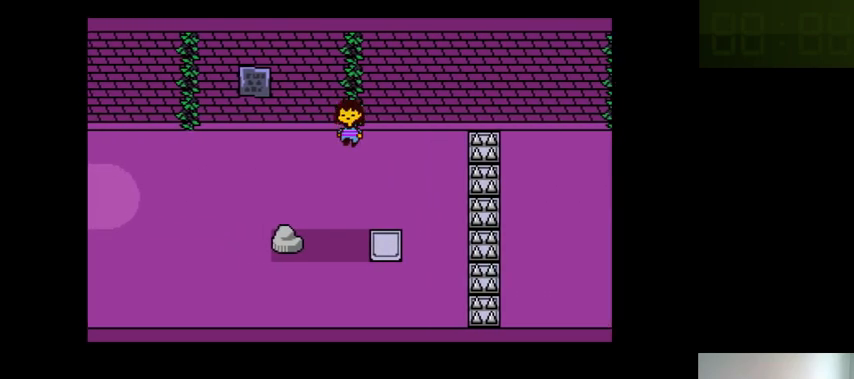
{"keys": ["down", "right", "up"], "events": [[33, "left", "up"], [66, "right", "down"]]}
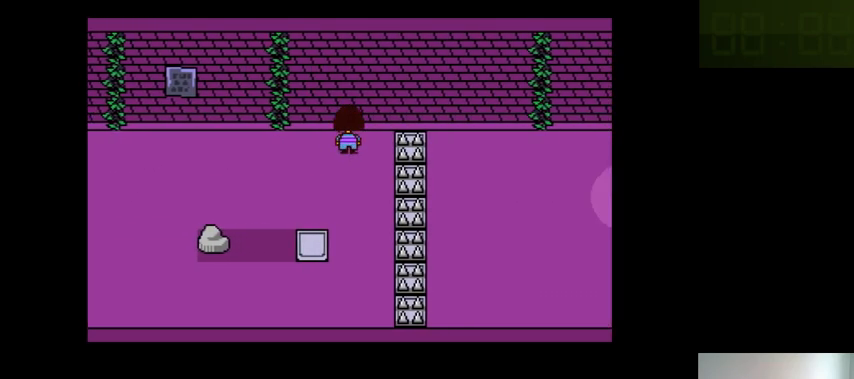
{"keys": ["up"], "events": [[400, "down", "up"], [433, "right", "up"]]}
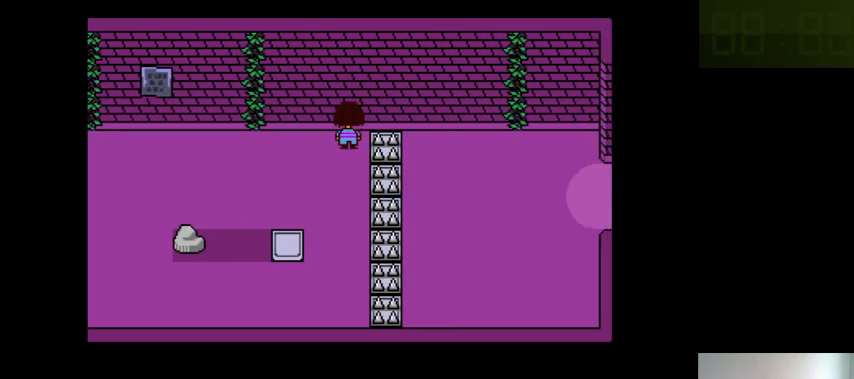
{"keys": [], "events": [[66, "up", "up"]]}